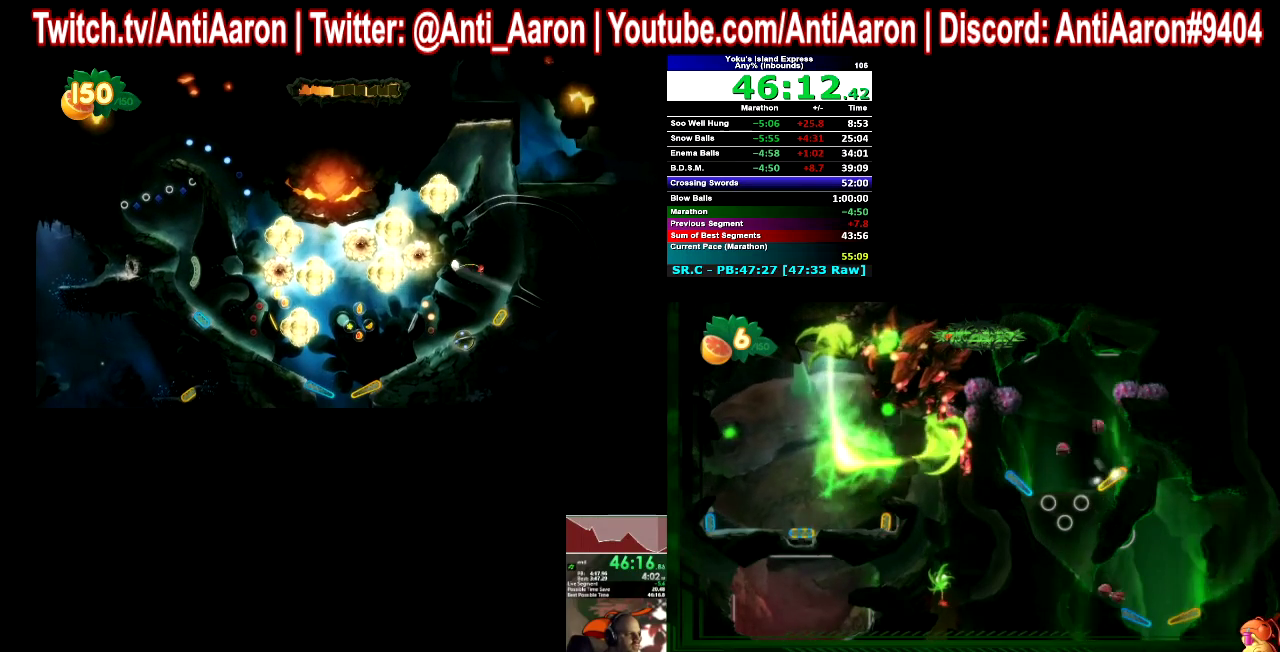
Gameplay with a controller (Xbox layout); each line is a JSON object with the inputs held at the frame after it. "events" lists button and stick changes between this image and that frame as [ms after this image, input, new state], when the widget could be followed in between. This overlay highlights the sticks when they move; stick clicks (L3 R3) are not distinguishable. Not read: L1 L2 L3 R1 R3.
{"buttons": [], "left_stick": "center", "right_stick": "center", "events": []}
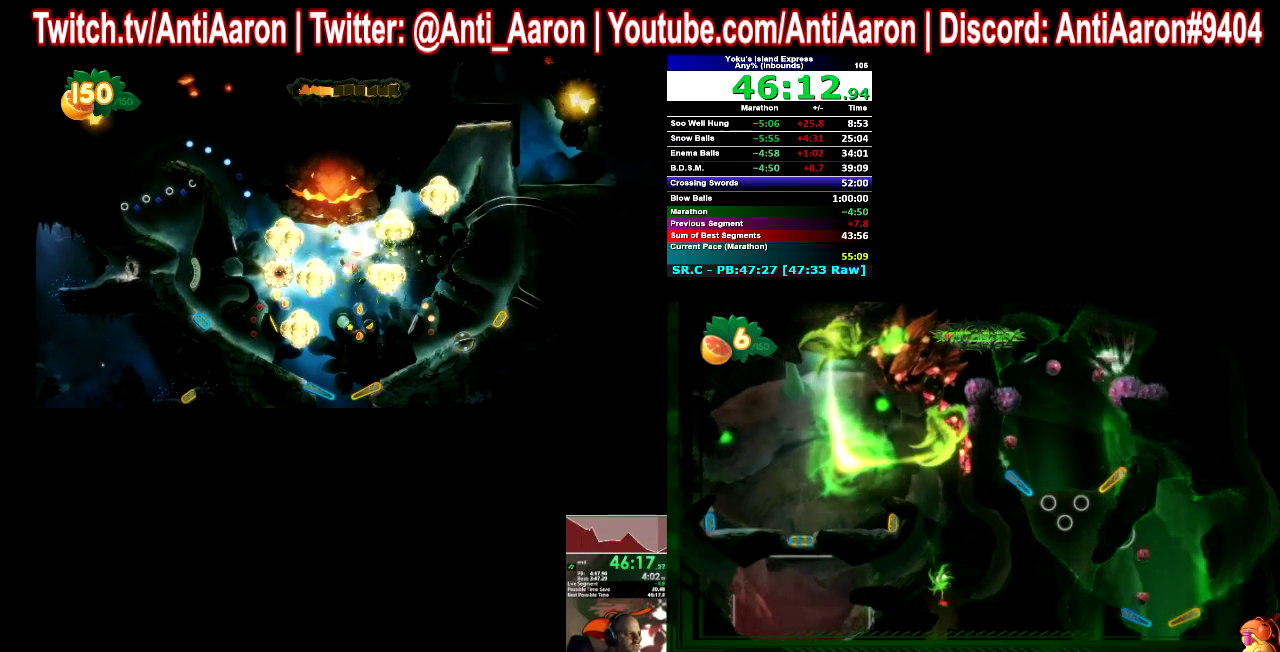
{"buttons": [], "left_stick": "center", "right_stick": "center", "events": []}
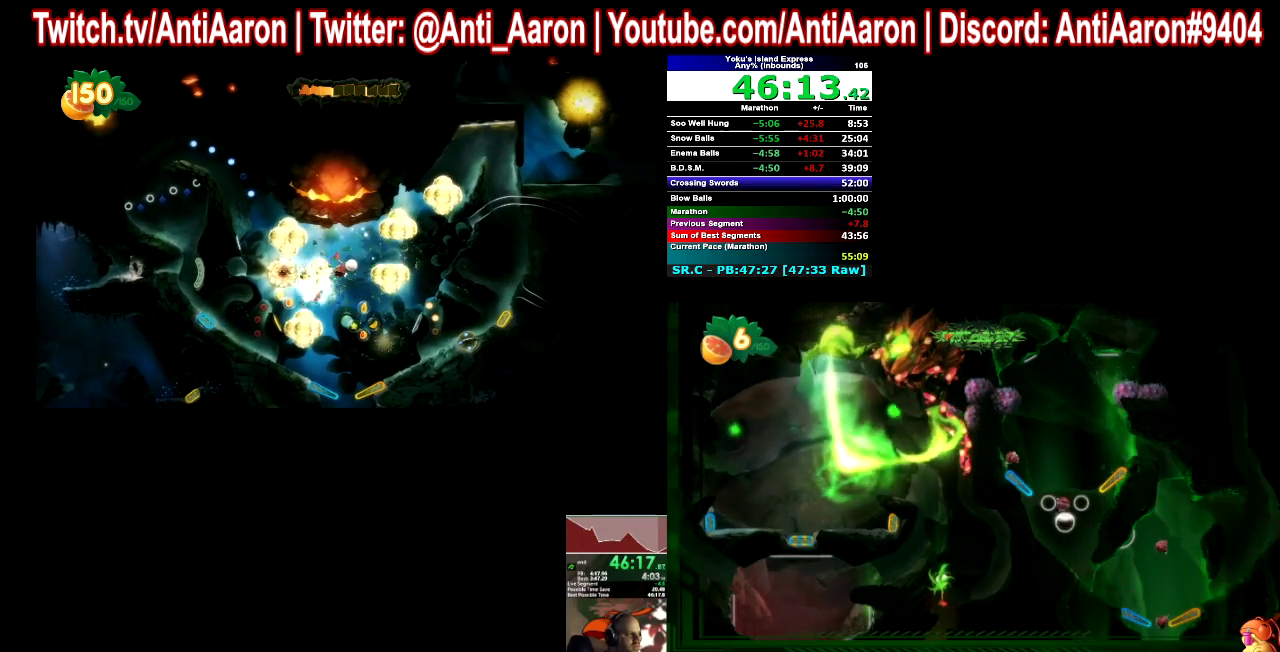
{"buttons": [], "left_stick": "center", "right_stick": "center", "events": []}
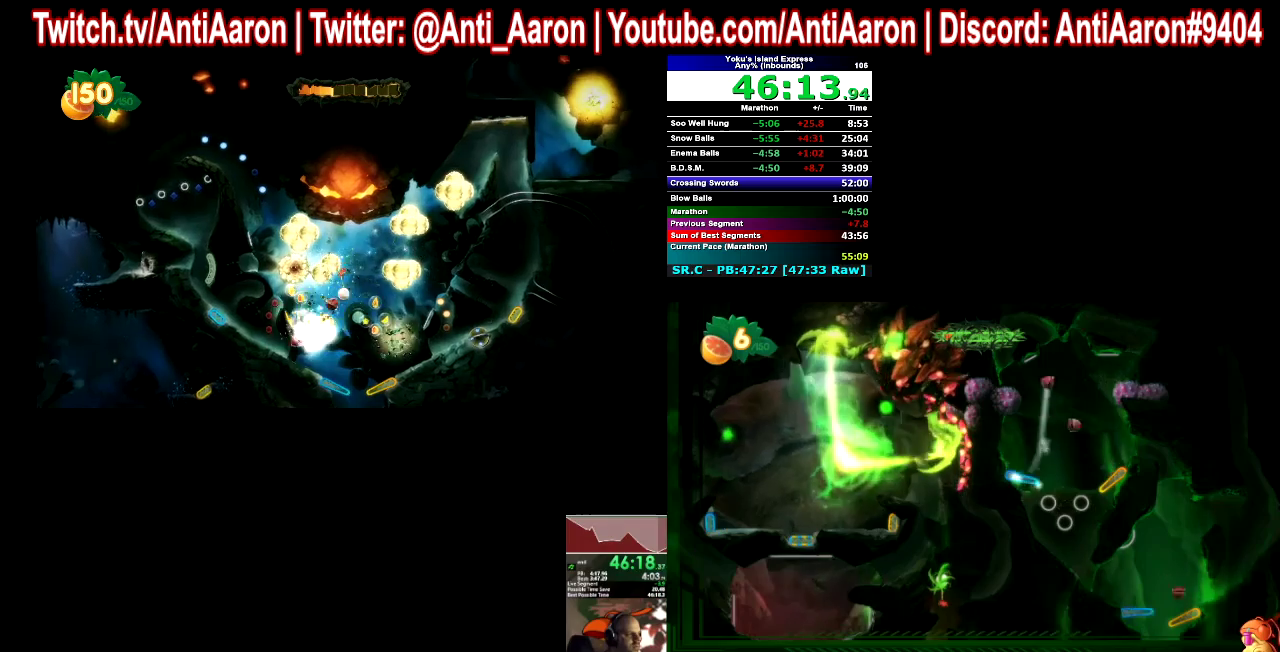
{"buttons": [], "left_stick": "center", "right_stick": "center", "events": []}
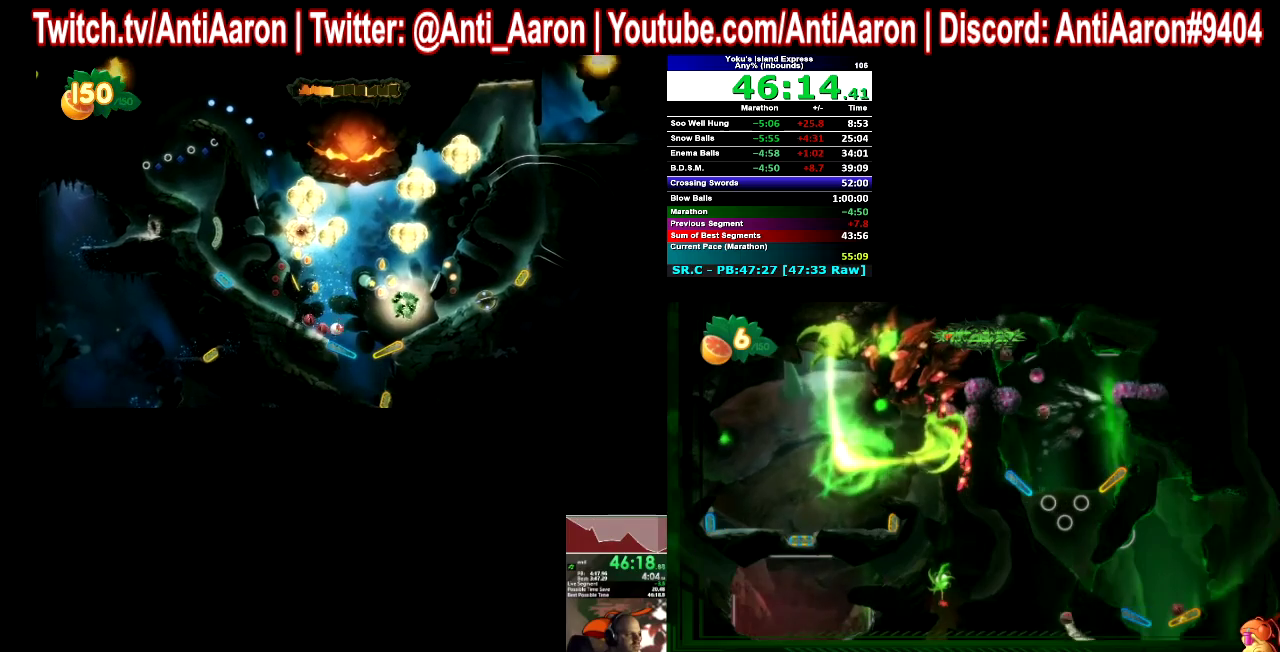
{"buttons": [], "left_stick": "center", "right_stick": "center", "events": []}
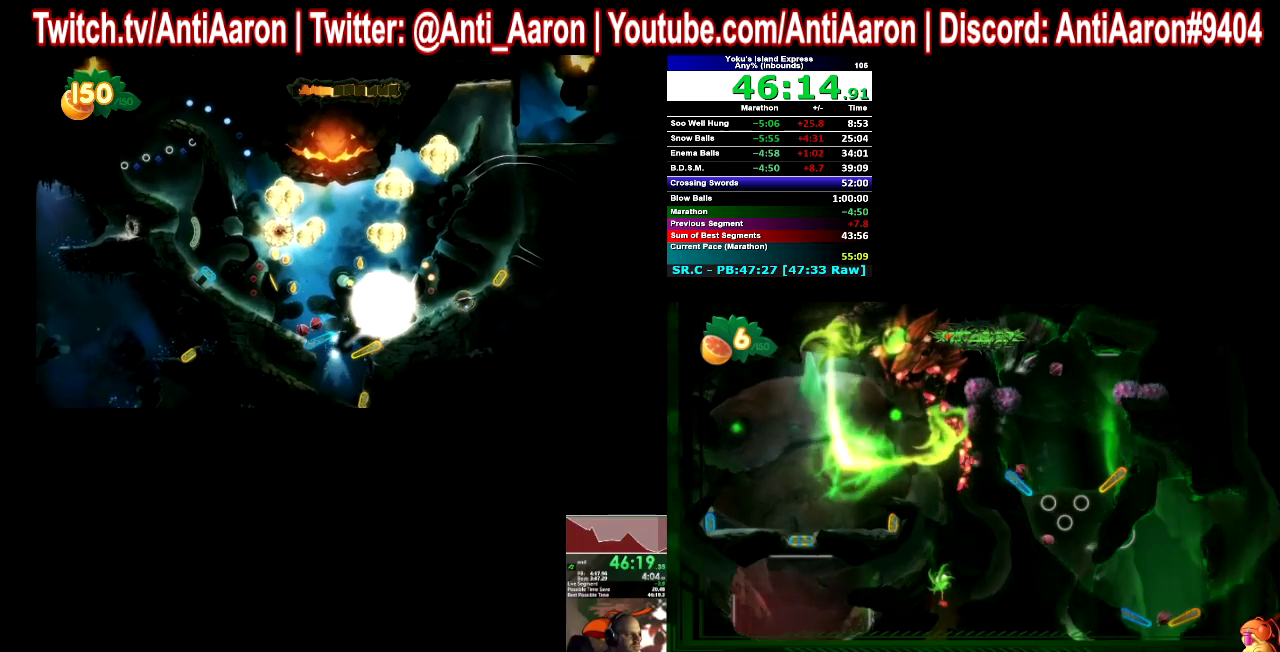
{"buttons": [], "left_stick": "center", "right_stick": "center", "events": []}
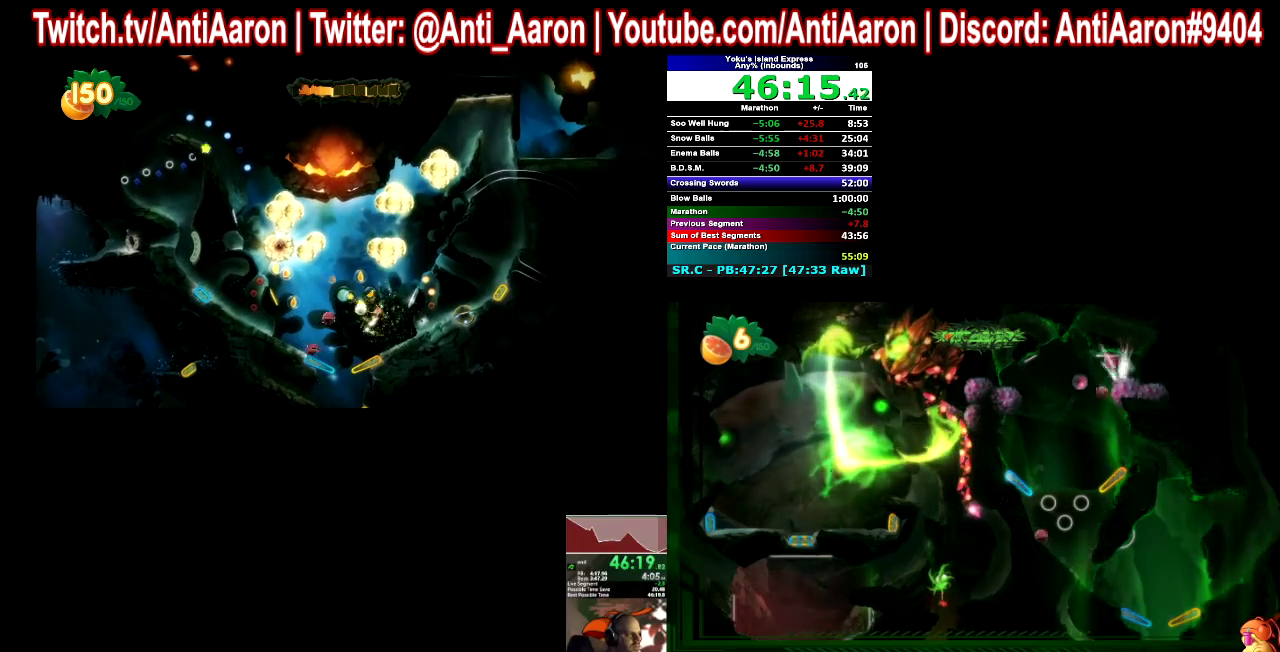
{"buttons": ["R2"], "left_stick": "center", "right_stick": "center", "events": [[433, "R2", "down"]]}
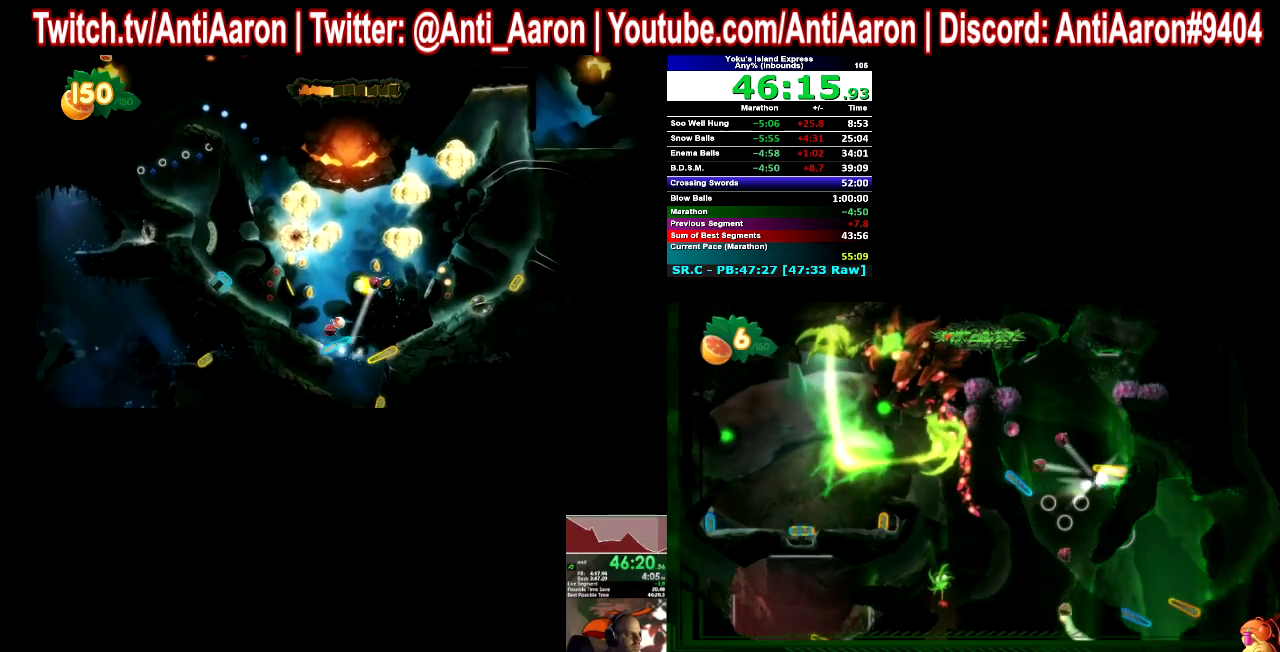
{"buttons": [], "left_stick": "center", "right_stick": "center", "events": [[33, "R2", "up"]]}
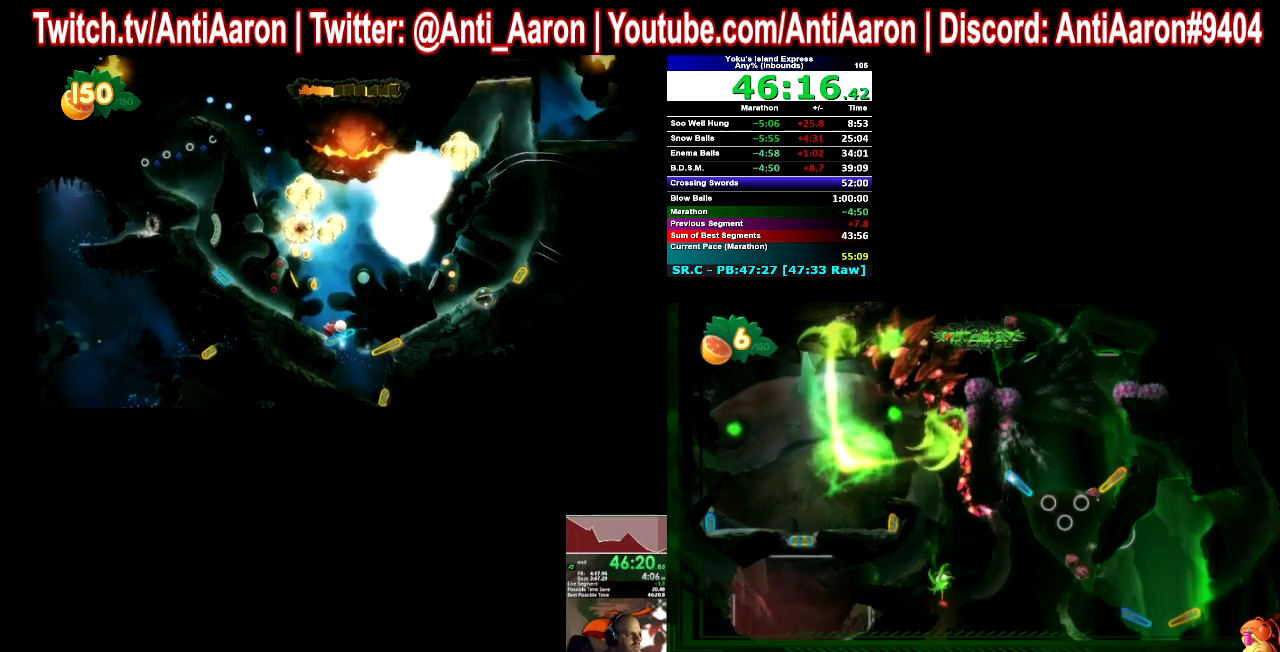
{"buttons": [], "left_stick": "center", "right_stick": "center", "events": [[433, "R2", "down"], [500, "R2", "up"]]}
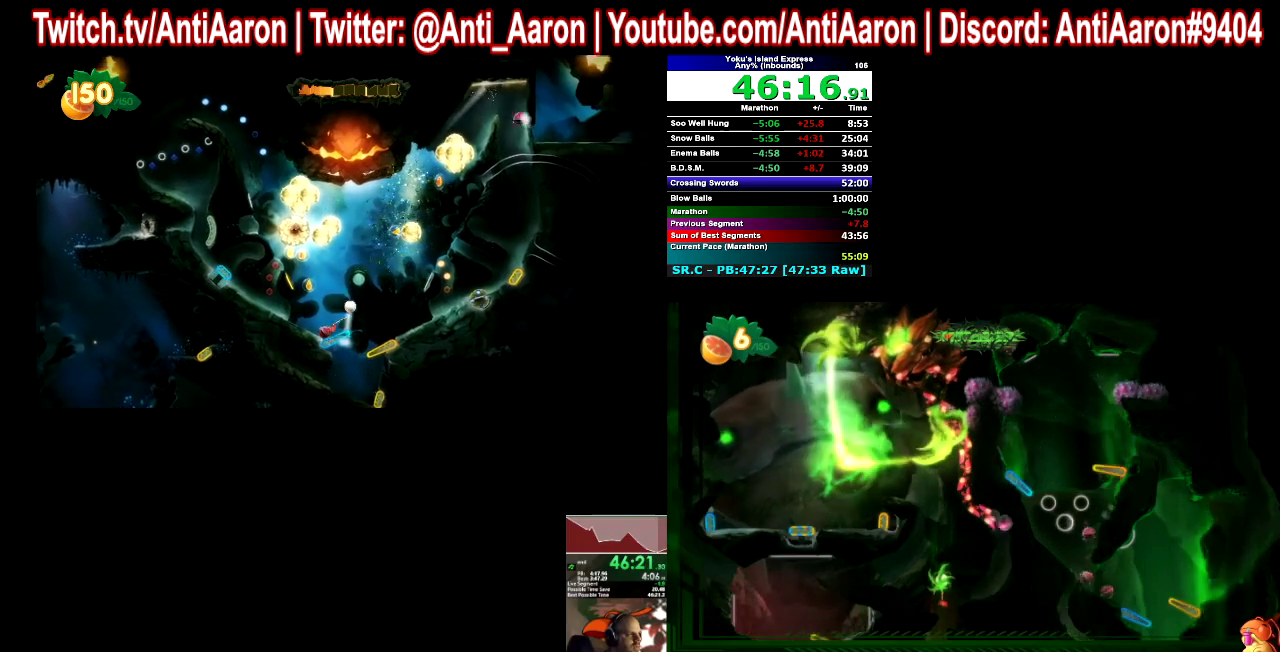
{"buttons": [], "left_stick": "center", "right_stick": "center", "events": []}
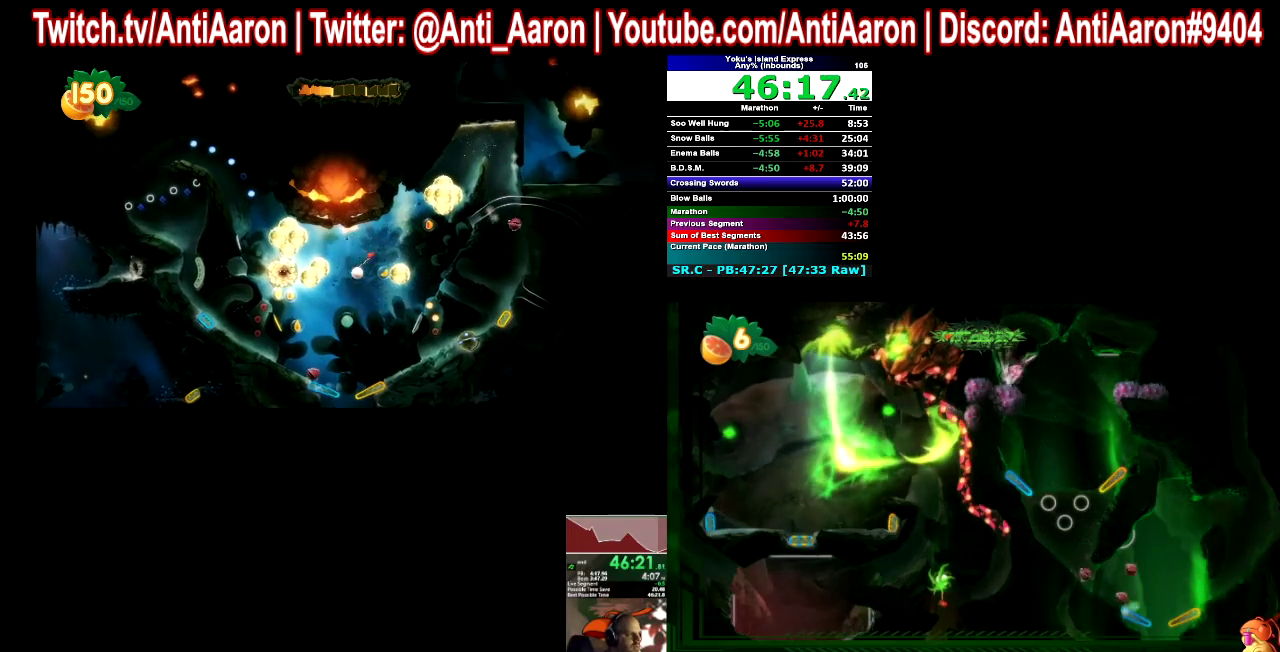
{"buttons": [], "left_stick": "center", "right_stick": "center", "events": []}
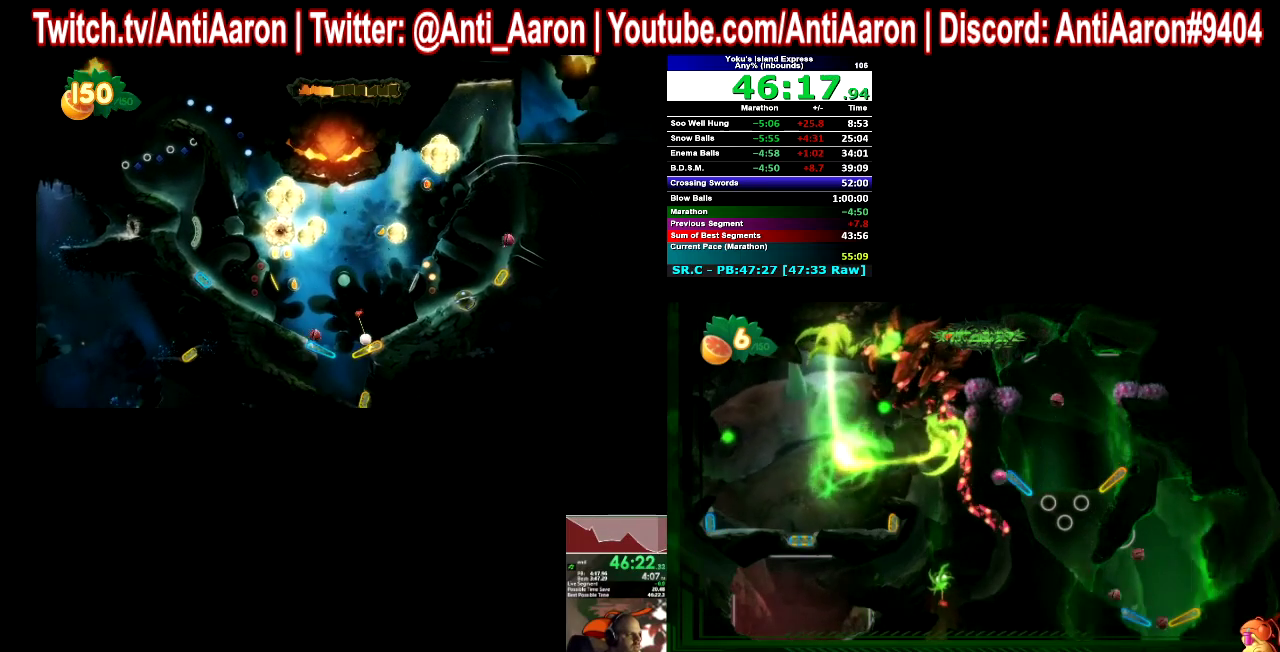
{"buttons": [], "left_stick": "center", "right_stick": "center", "events": []}
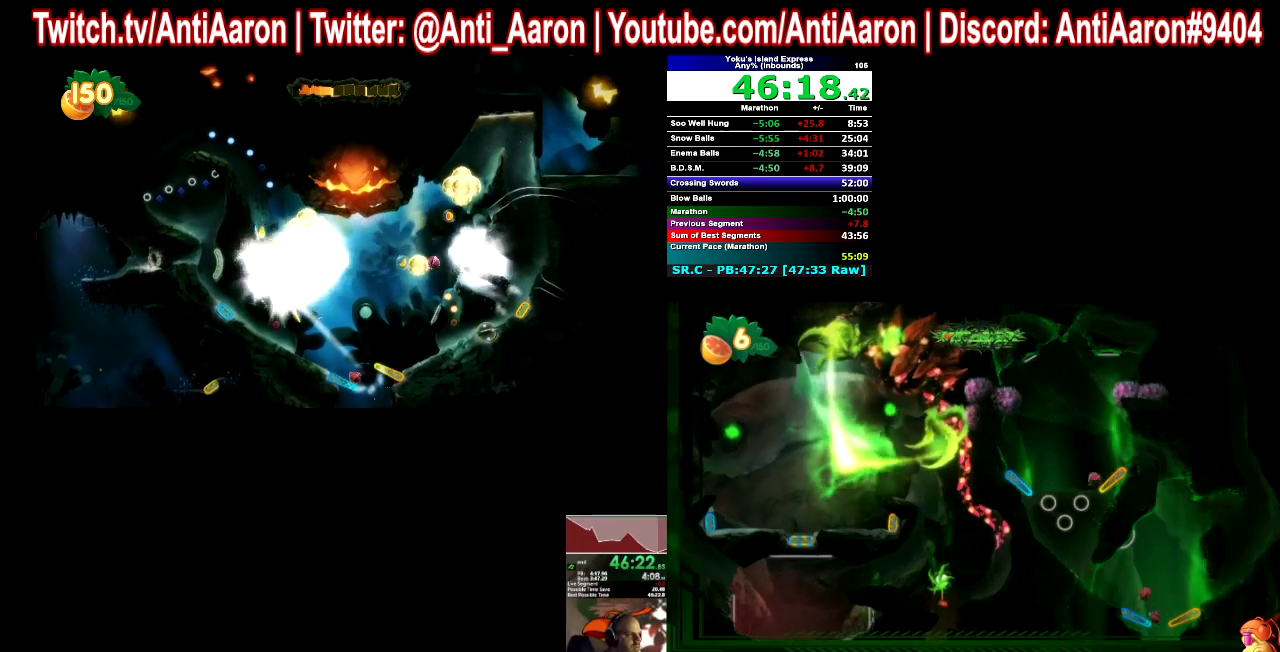
{"buttons": [], "left_stick": "center", "right_stick": "center", "events": [[100, "R2", "down"], [200, "R2", "up"]]}
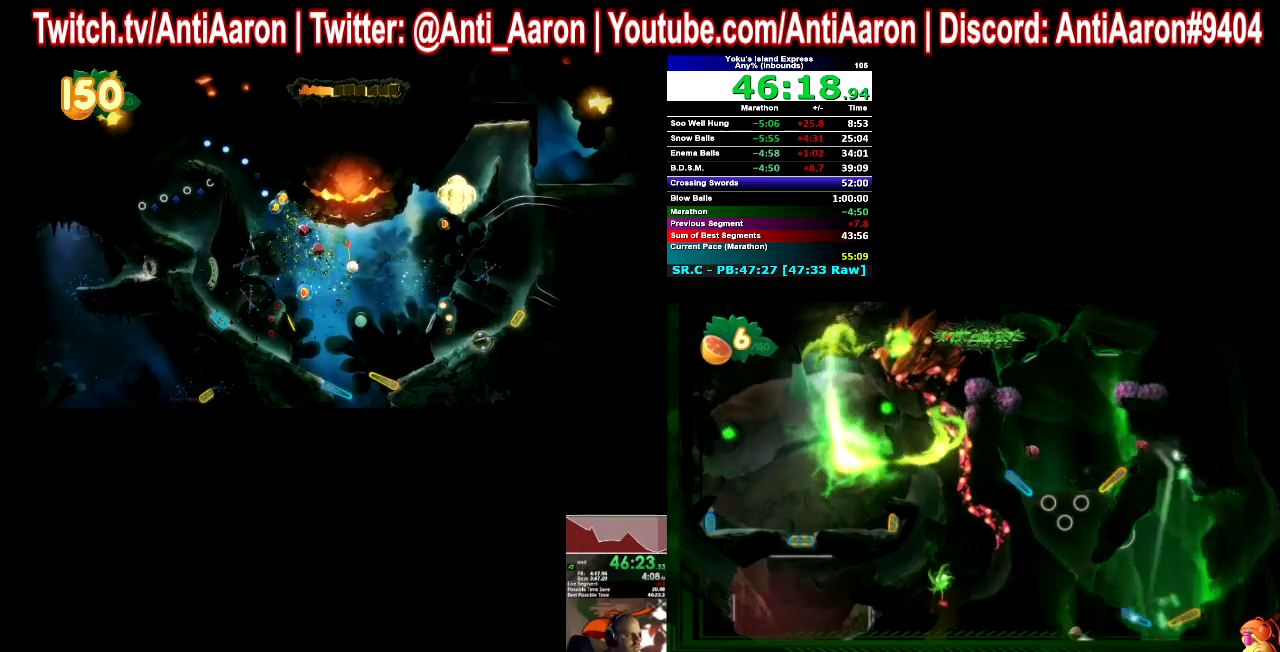
{"buttons": [], "left_stick": "center", "right_stick": "center", "events": []}
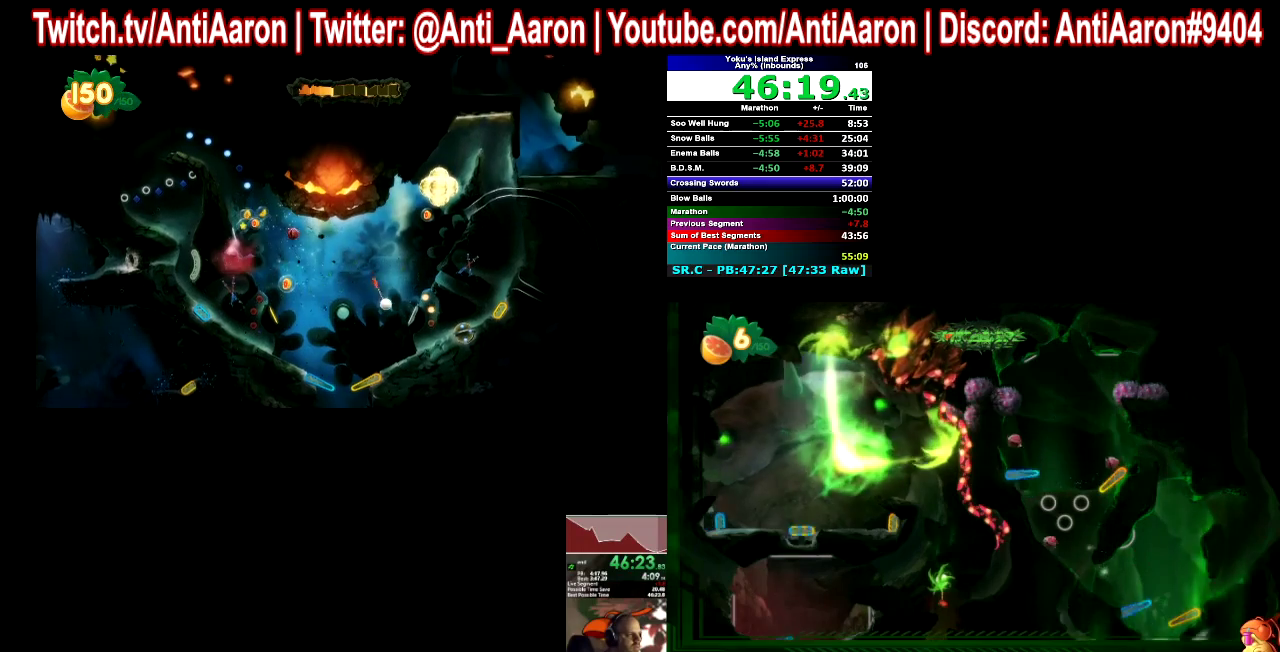
{"buttons": [], "left_stick": "center", "right_stick": "center", "events": [[267, "R2", "down"], [367, "R2", "up"]]}
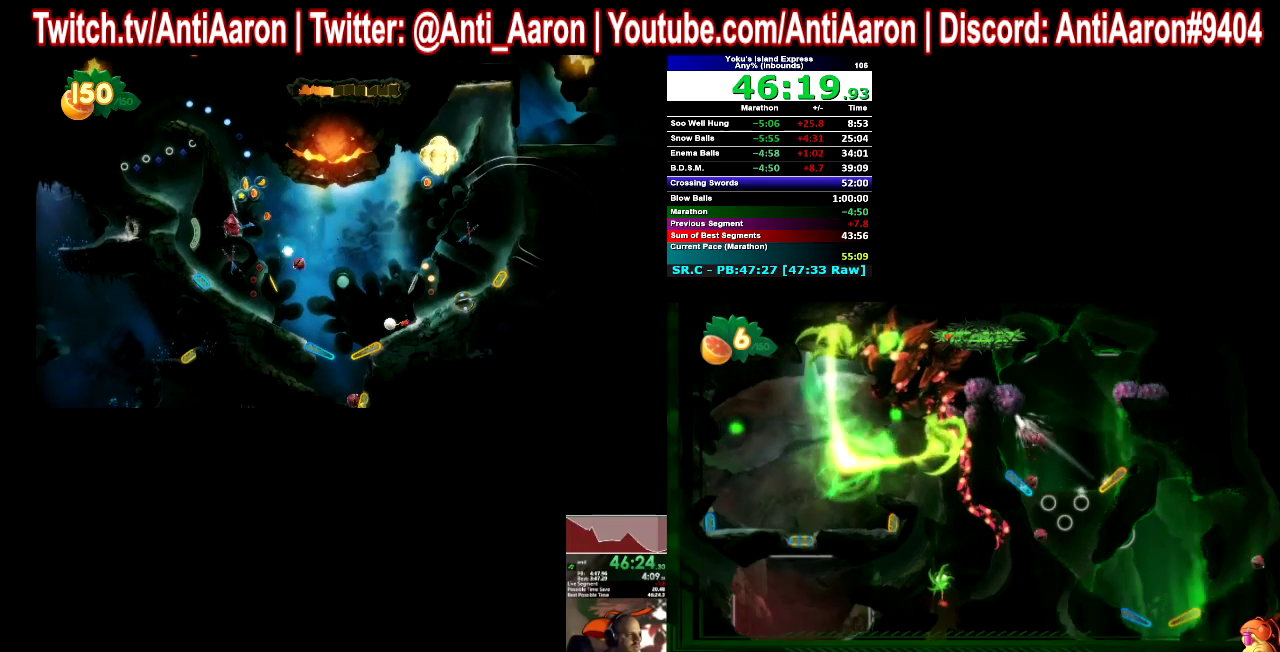
{"buttons": [], "left_stick": "center", "right_stick": "center", "events": [[300, "R2", "down"], [433, "R2", "up"]]}
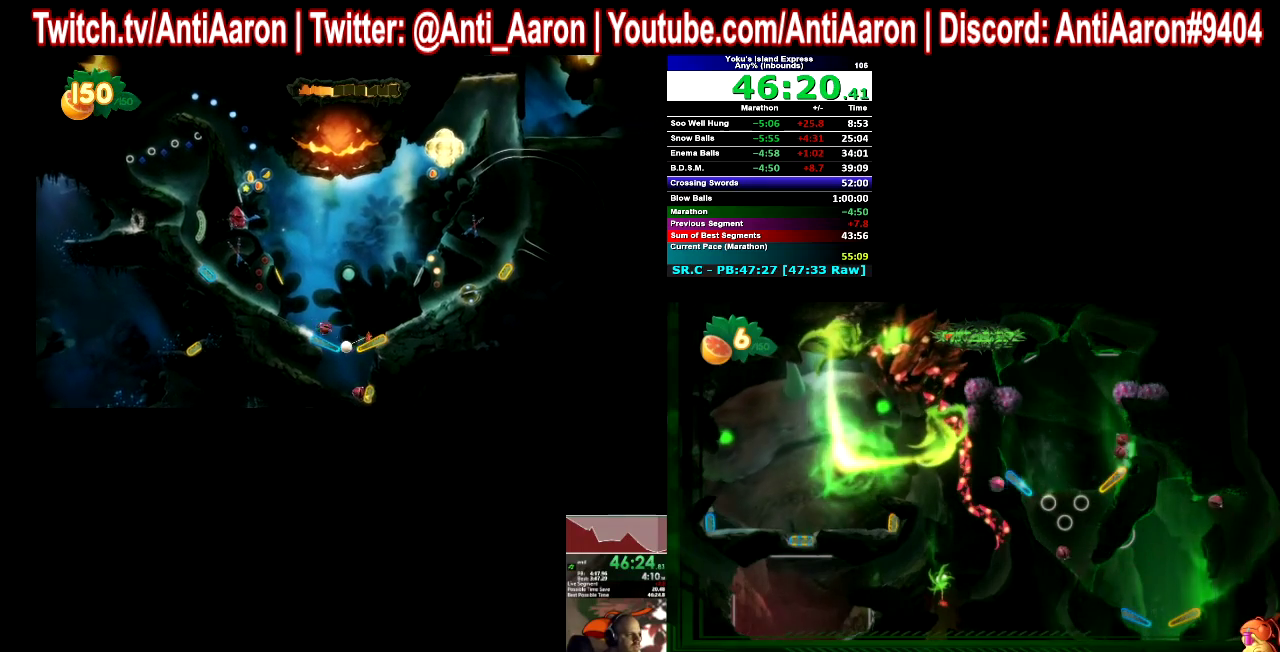
{"buttons": [], "left_stick": "center", "right_stick": "center", "events": []}
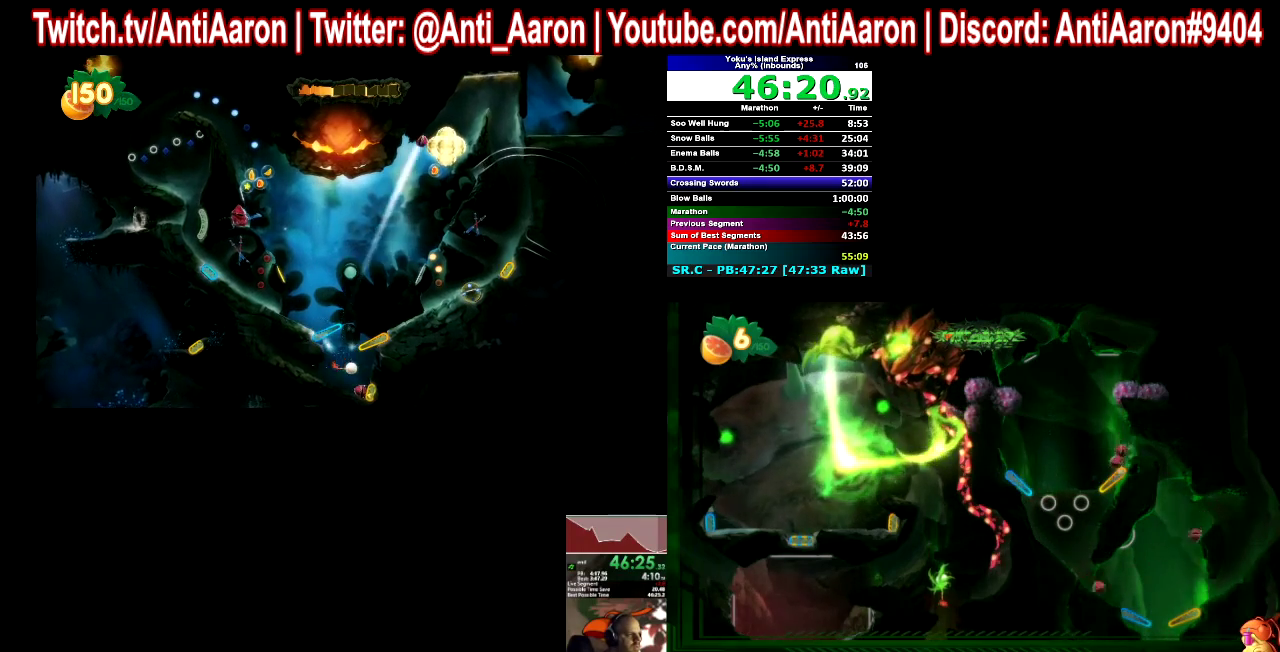
{"buttons": ["R2"], "left_stick": "center", "right_stick": "center", "events": [[433, "R2", "down"]]}
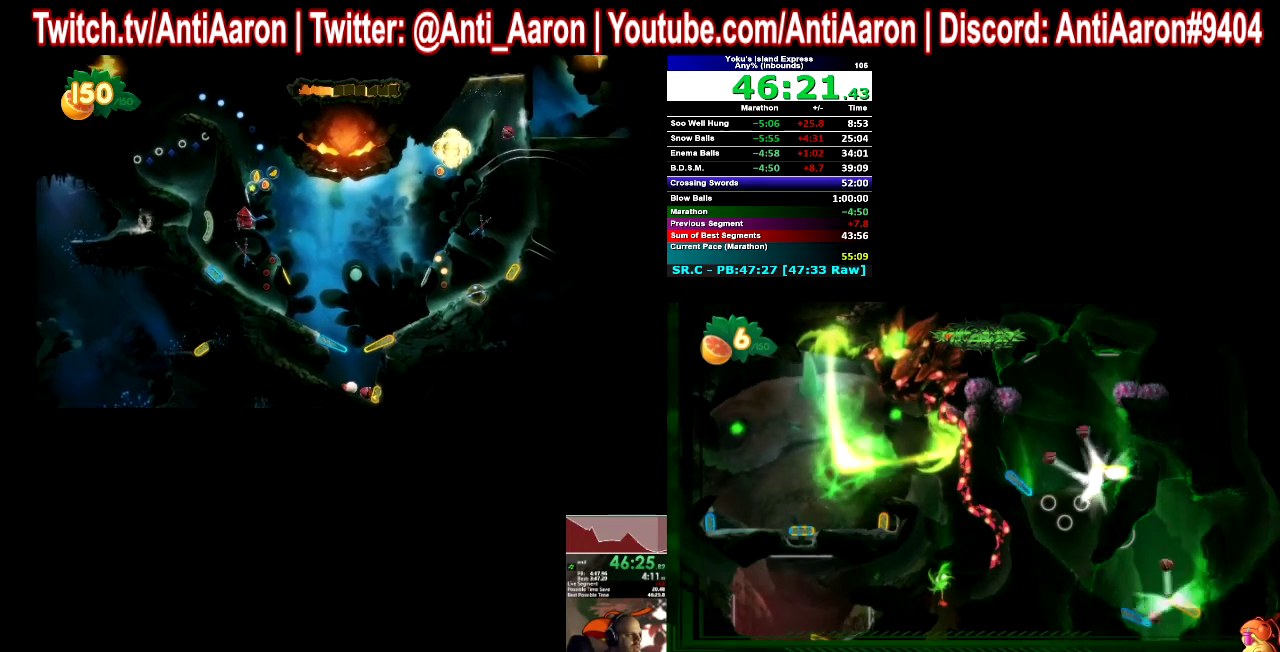
{"buttons": [], "left_stick": "center", "right_stick": "center", "events": [[33, "R2", "up"]]}
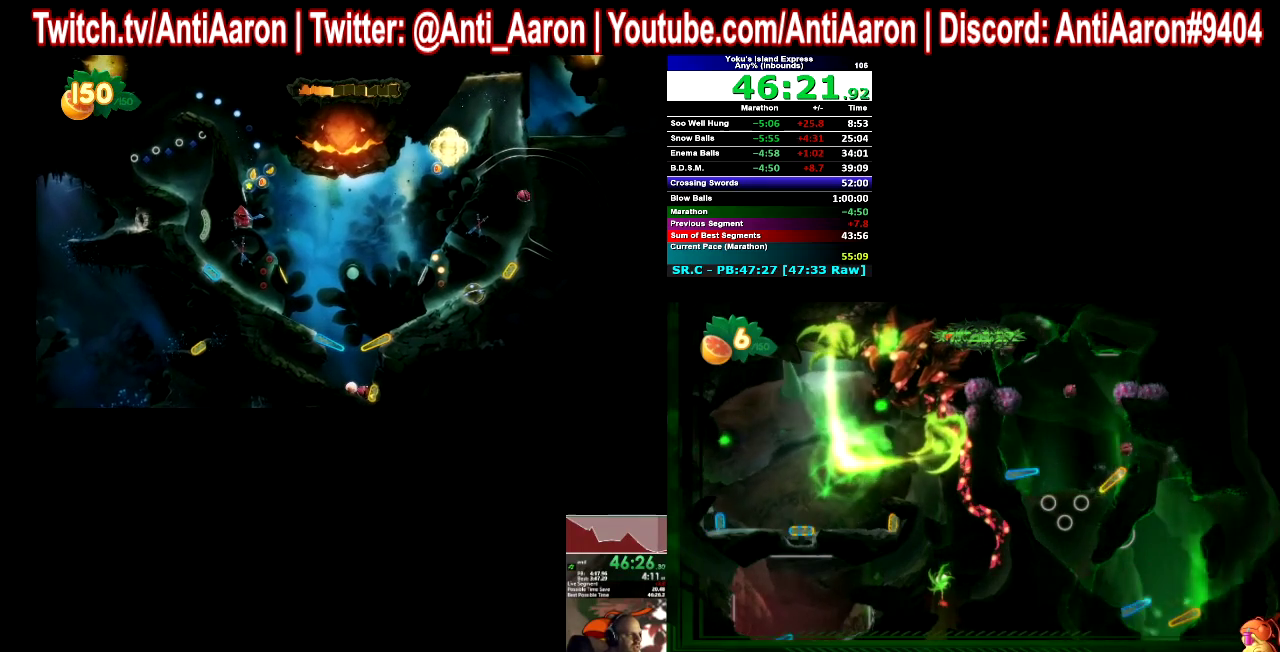
{"buttons": [], "left_stick": "center", "right_stick": "center", "events": []}
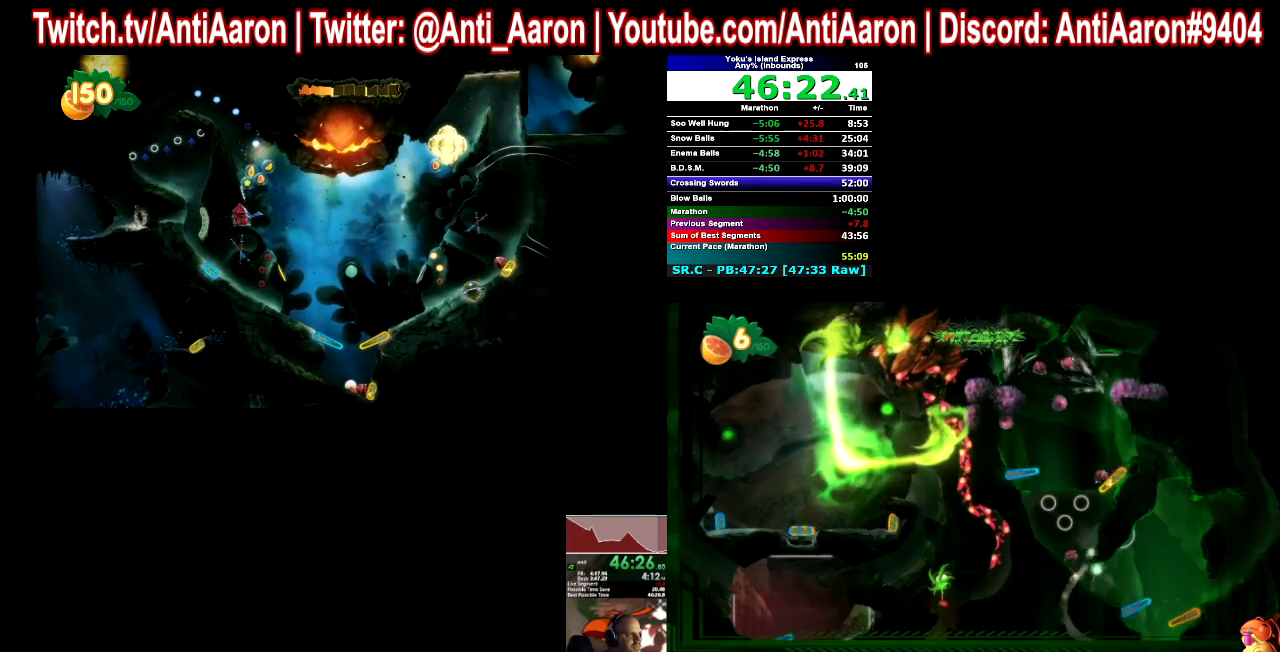
{"buttons": [], "left_stick": "center", "right_stick": "center", "events": [[33, "R2", "down"], [167, "R2", "up"]]}
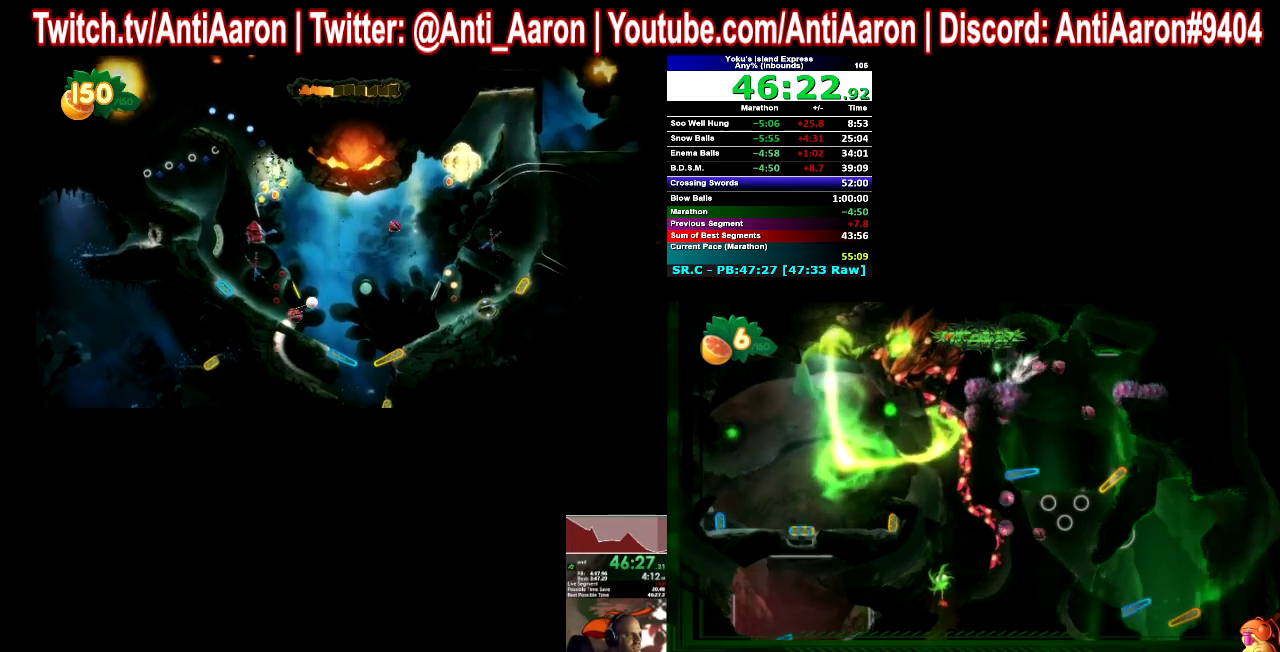
{"buttons": [], "left_stick": "center", "right_stick": "center", "events": []}
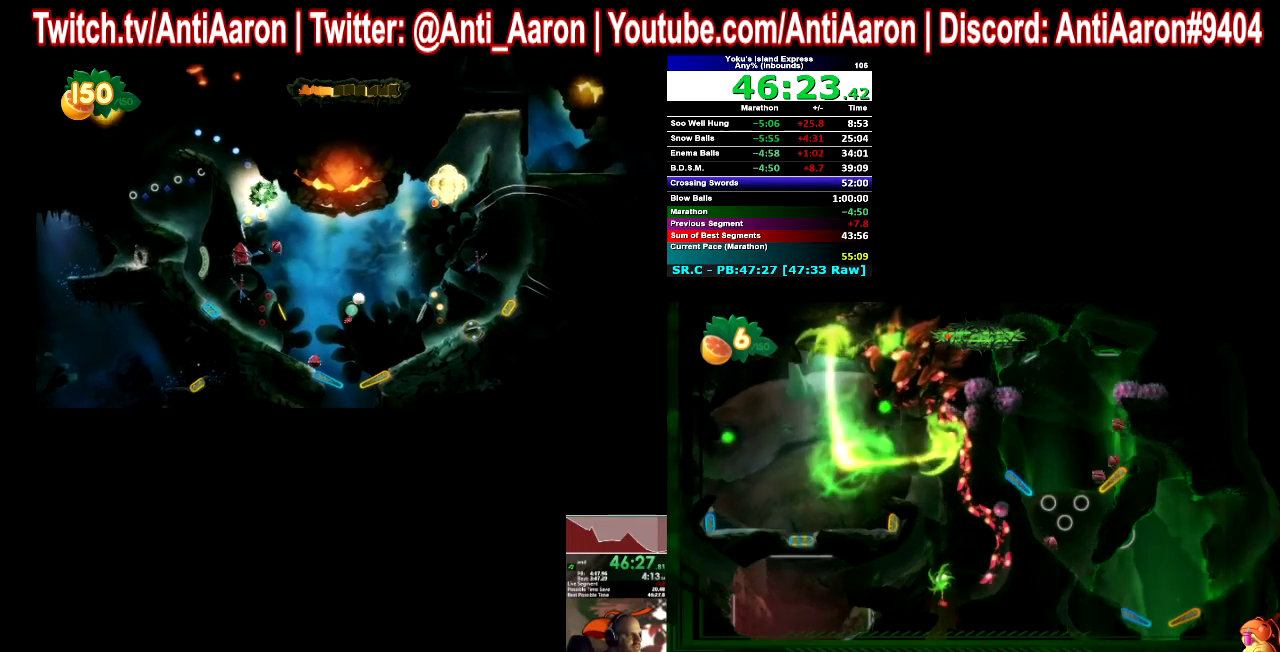
{"buttons": [], "left_stick": "center", "right_stick": "center", "events": [[133, "R2", "down"], [233, "R2", "up"]]}
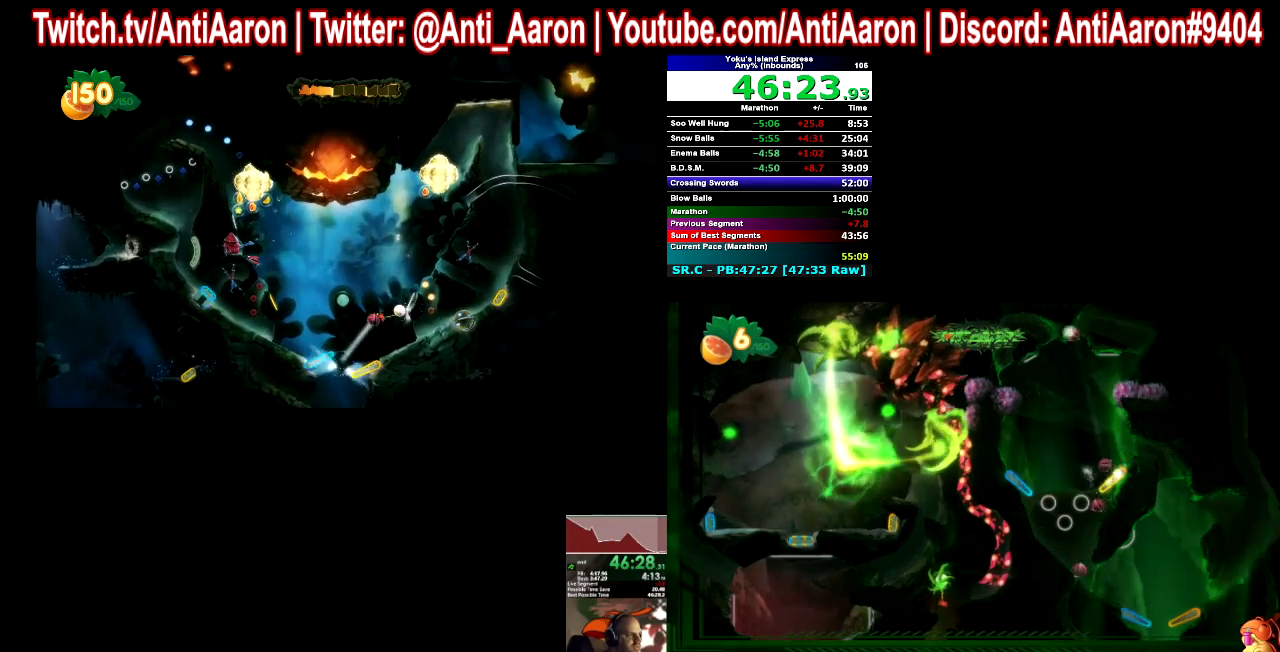
{"buttons": [], "left_stick": "center", "right_stick": "center", "events": [[200, "R2", "down"], [300, "R2", "up"]]}
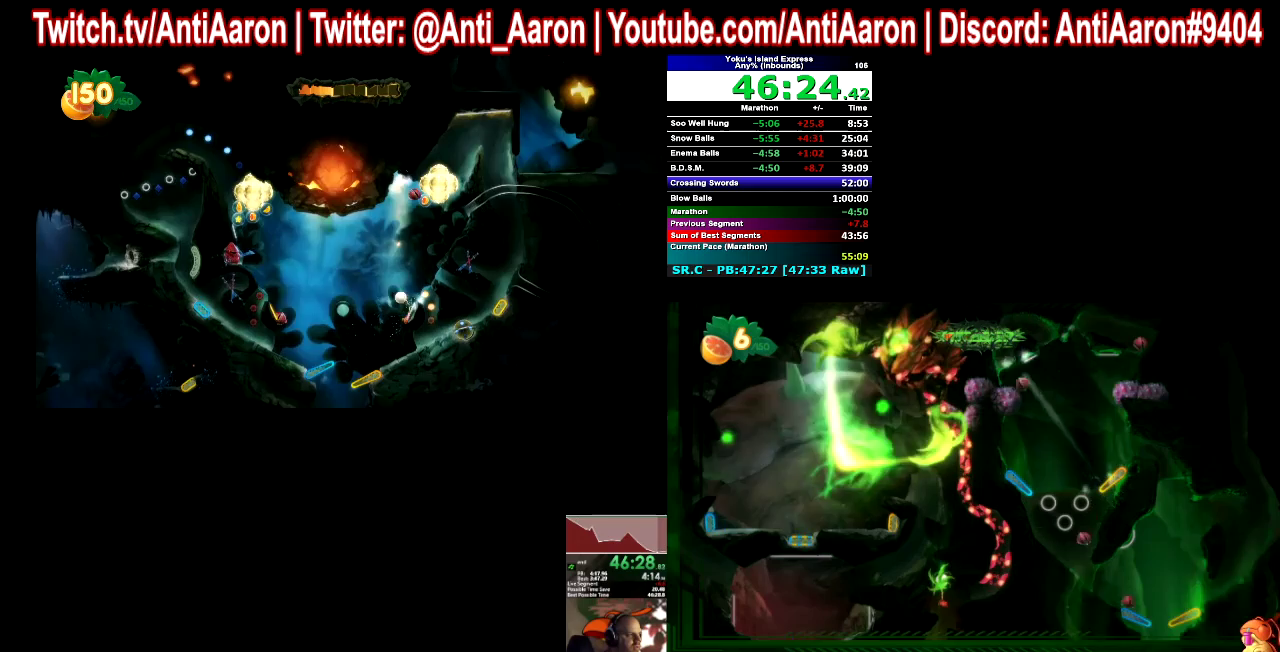
{"buttons": [], "left_stick": "center", "right_stick": "center", "events": []}
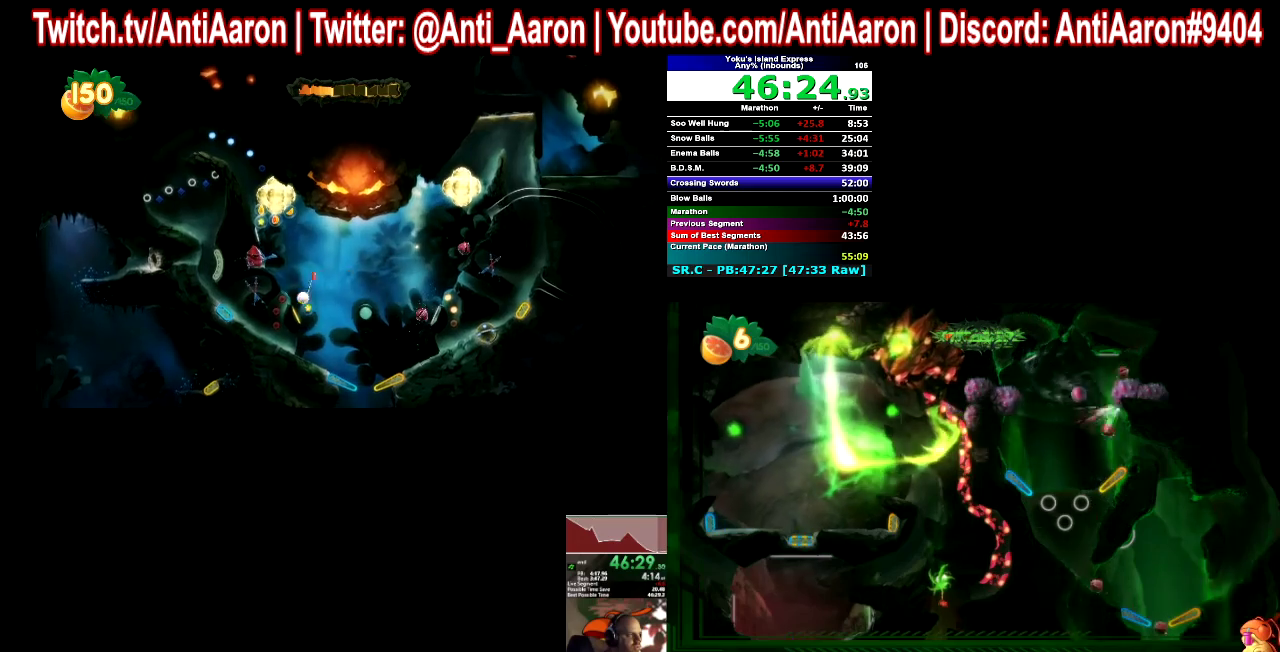
{"buttons": [], "left_stick": "center", "right_stick": "center", "events": []}
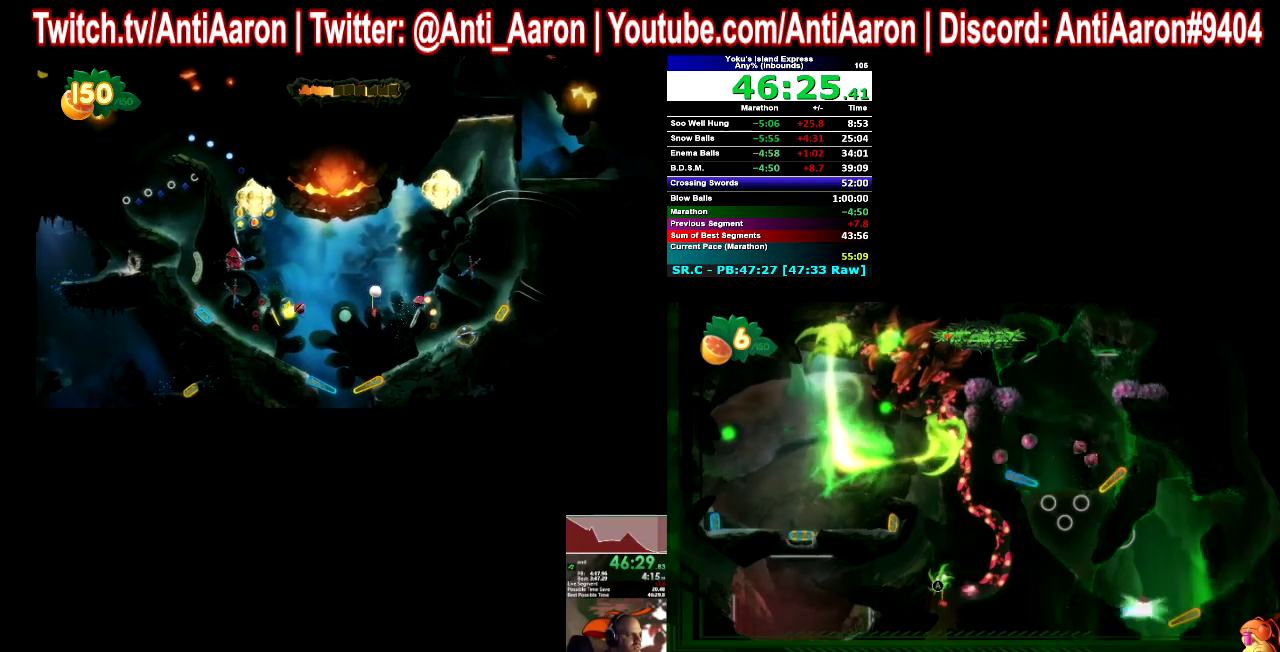
{"buttons": [], "left_stick": "center", "right_stick": "center", "events": [[33, "R2", "down"], [133, "R2", "up"]]}